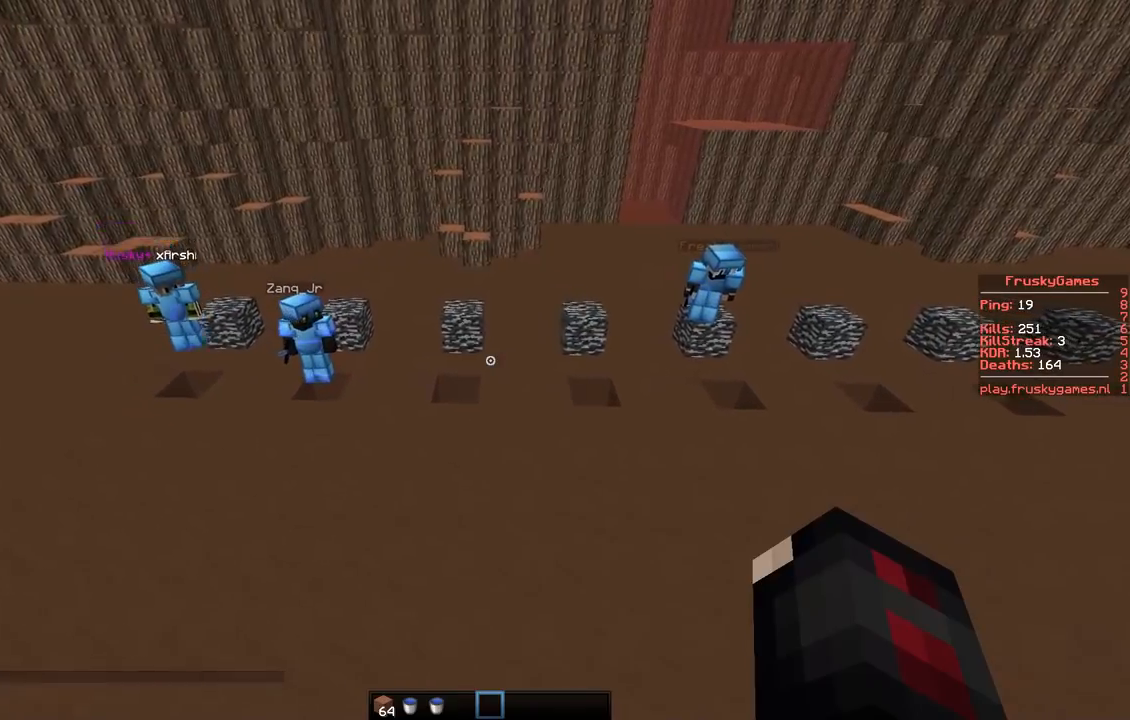
Gameplay with keyboard; each line is a JSON object with the keys held at the frame after it. "events" lists presses ("down") and releases ("up") of "a", "d", "s" and "w" between this image and that frame as [ms after this image, input, new state], when the widget could be followed in between. No other keys are recorded. Mouse input is not recorded.
{"keys": [], "events": []}
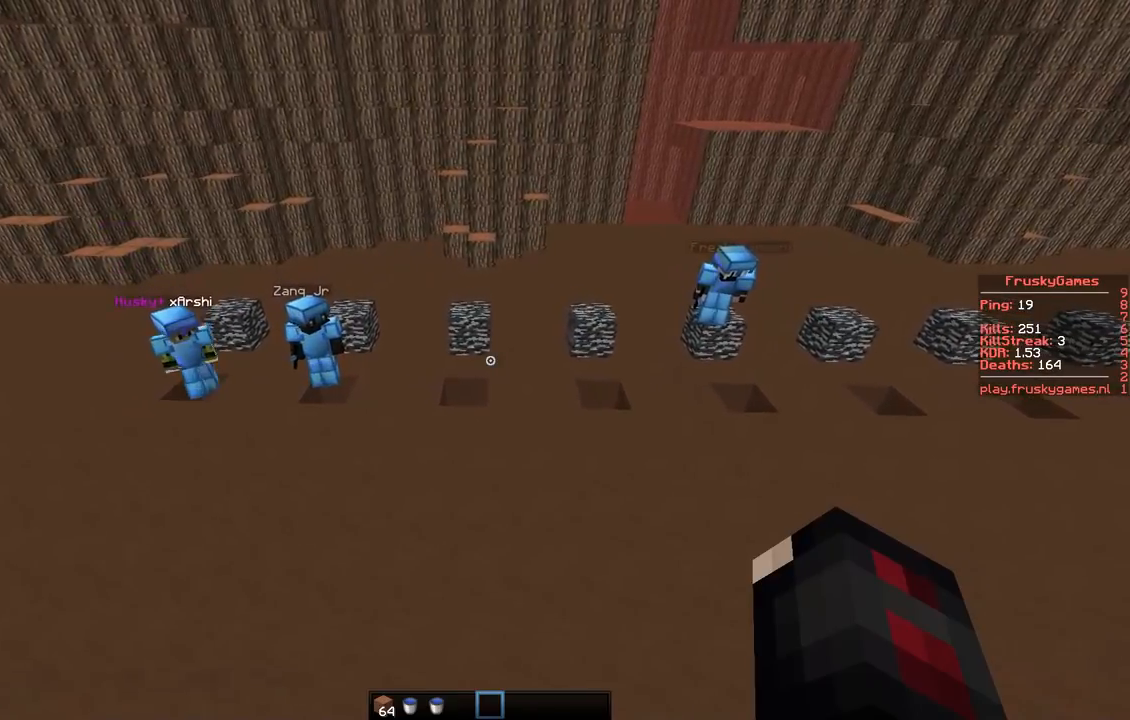
{"keys": [], "events": []}
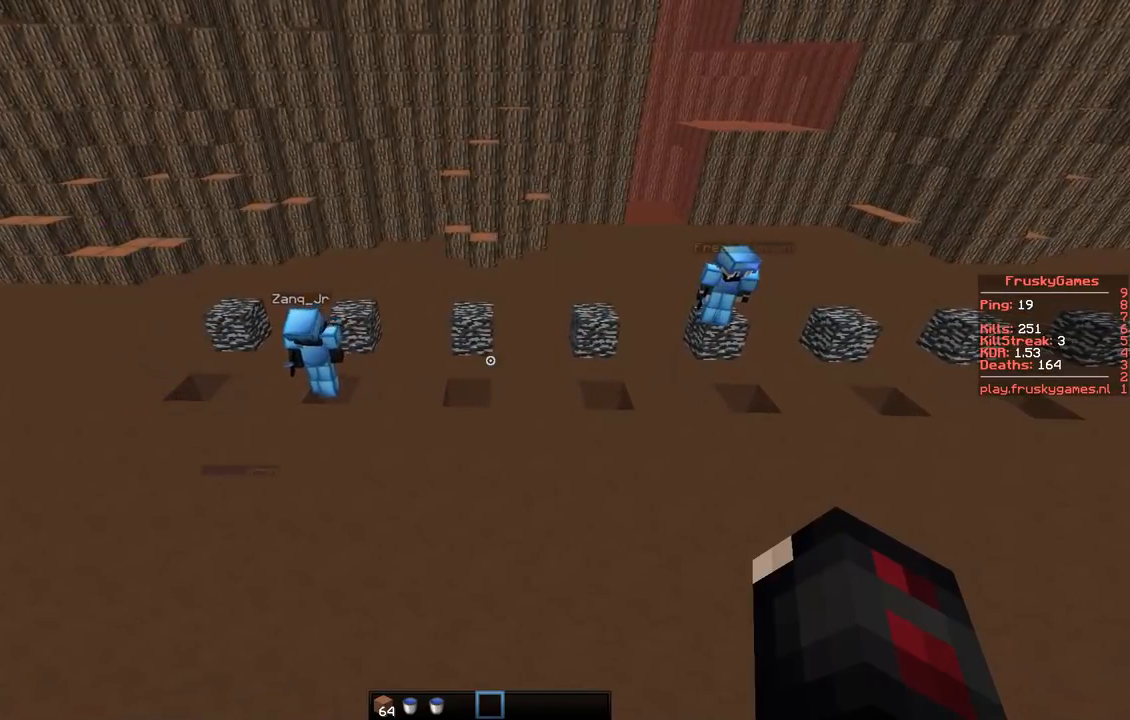
{"keys": [], "events": []}
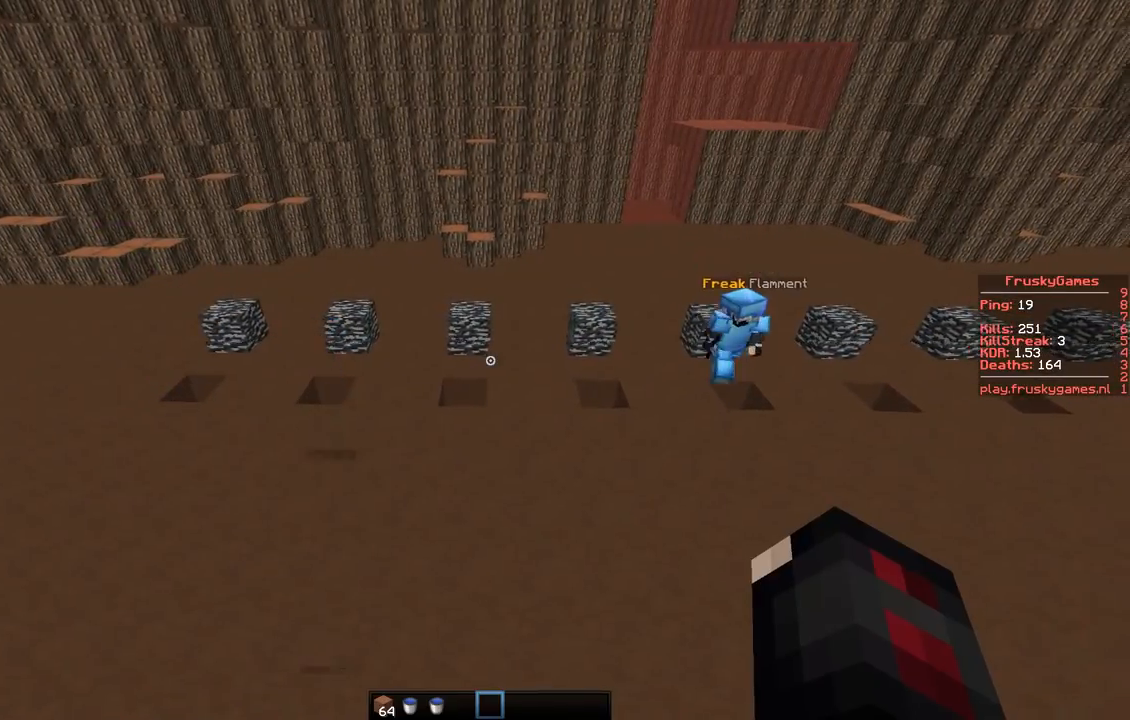
{"keys": [], "events": [[33, "d", "down"], [484, "d", "up"]]}
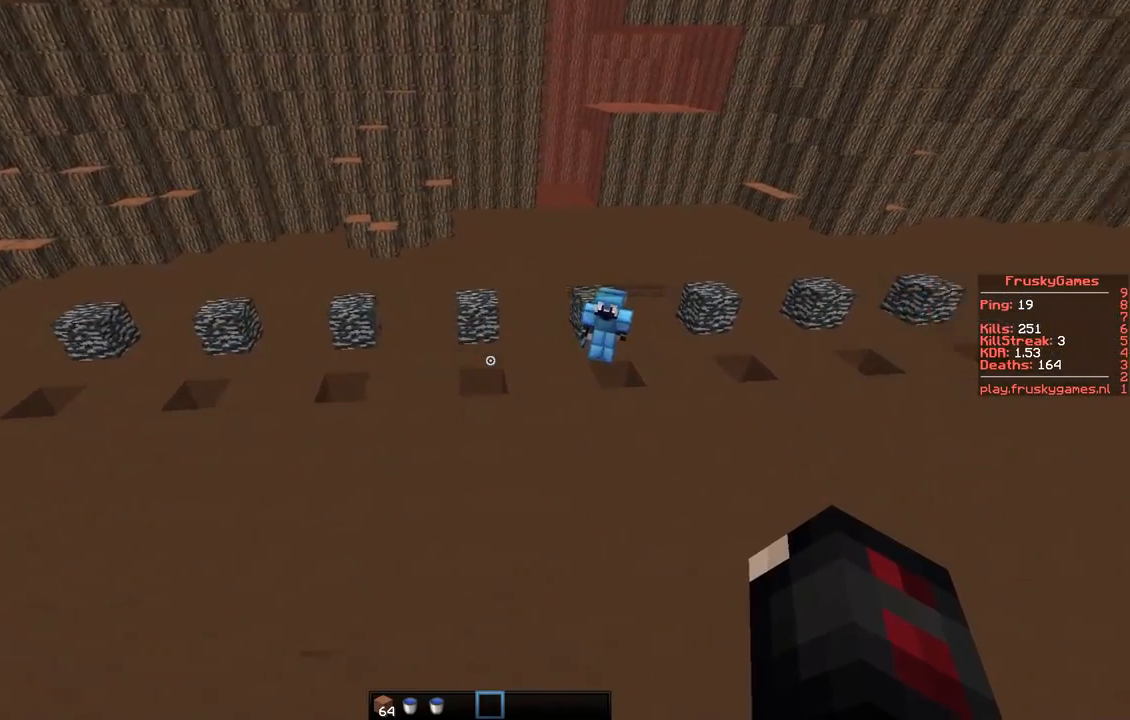
{"keys": [], "events": [[50, "w", "down"], [301, "w", "up"]]}
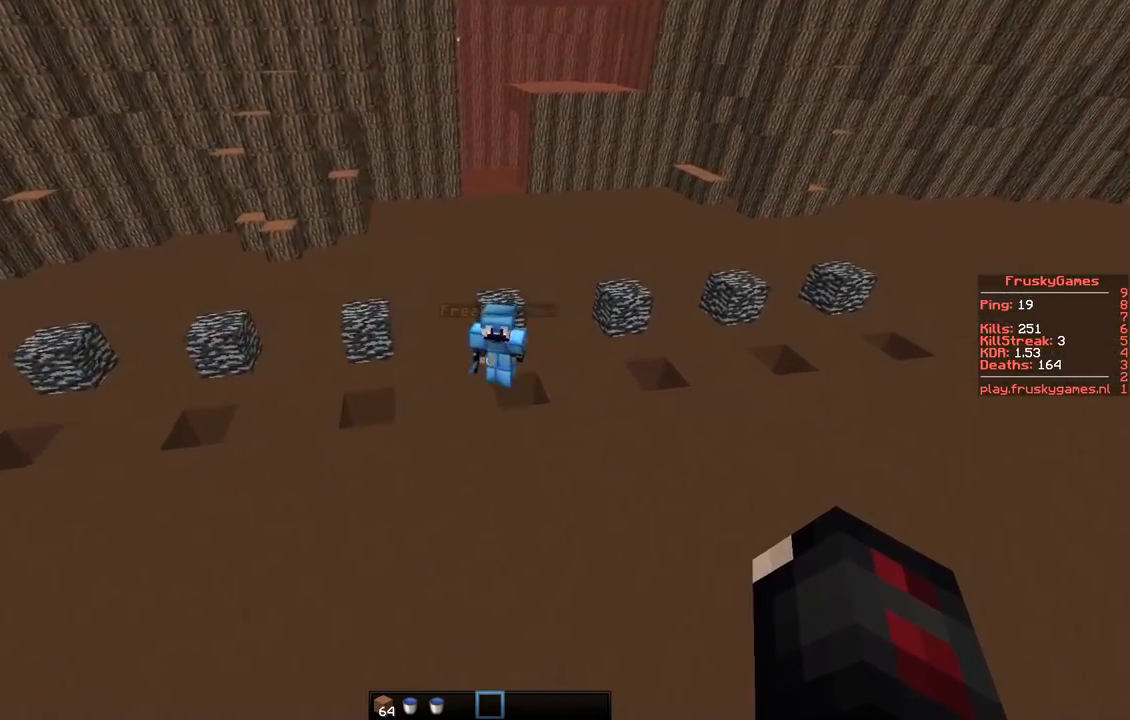
{"keys": [], "events": [[217, "w", "down"], [250, "d", "down"], [500, "d", "up"], [500, "w", "up"]]}
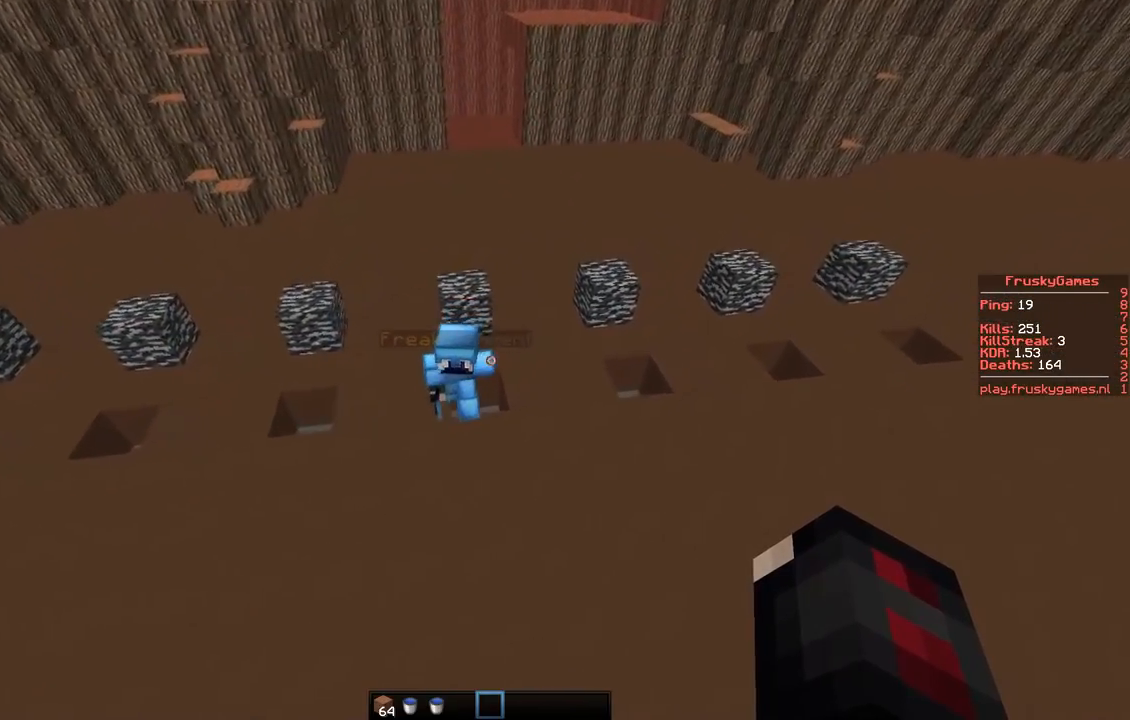
{"keys": [], "events": [[301, "a", "down"], [501, "a", "up"]]}
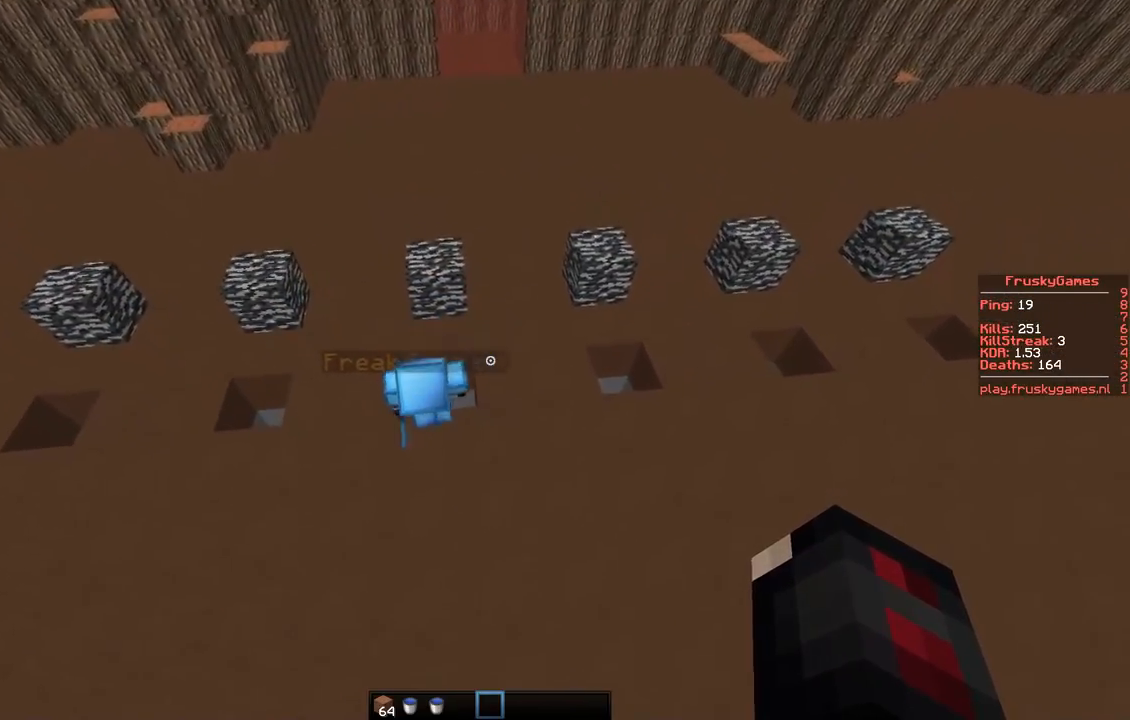
{"keys": [], "events": []}
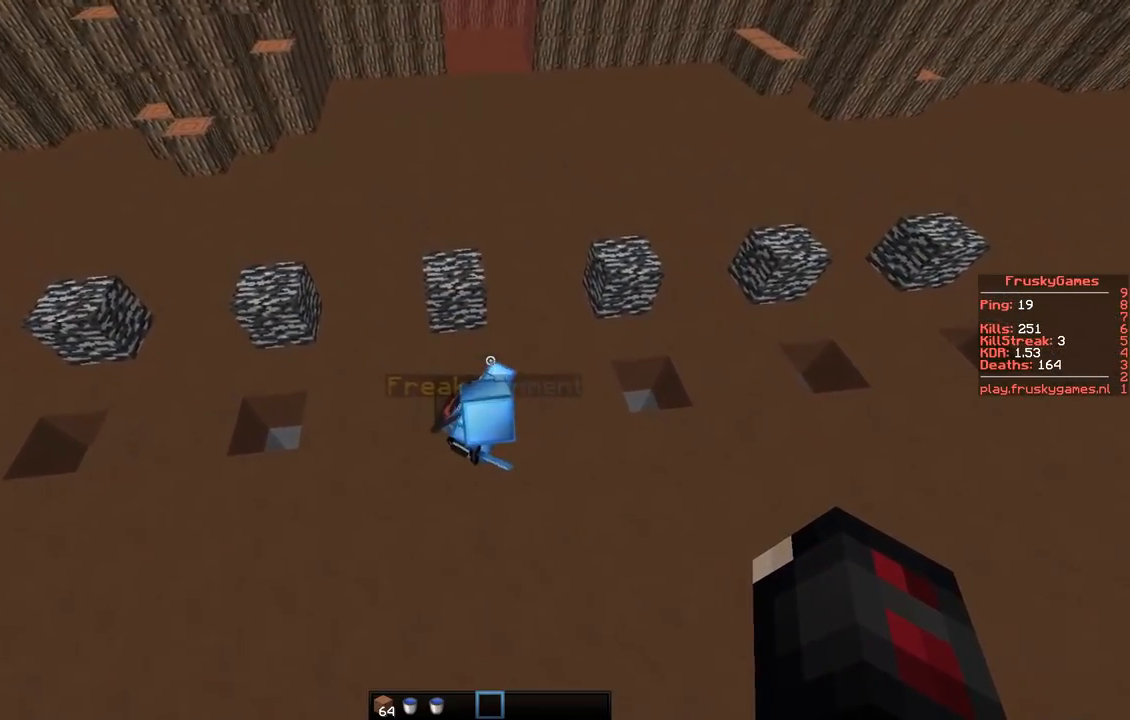
{"keys": [], "events": []}
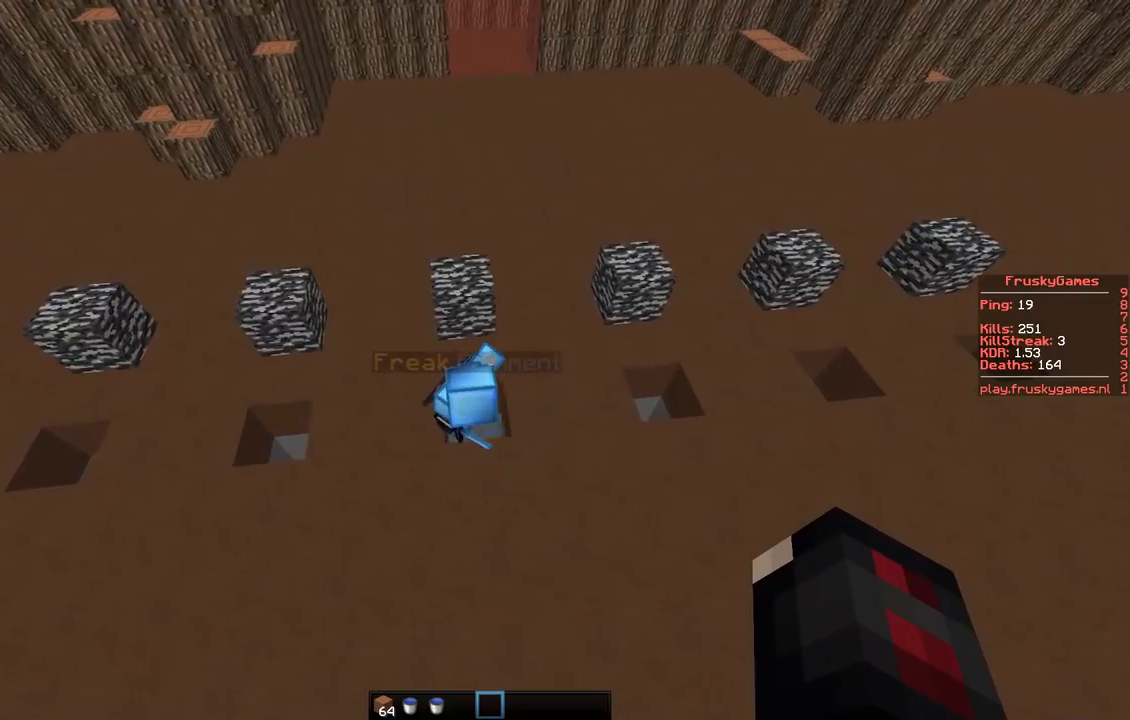
{"keys": [], "events": []}
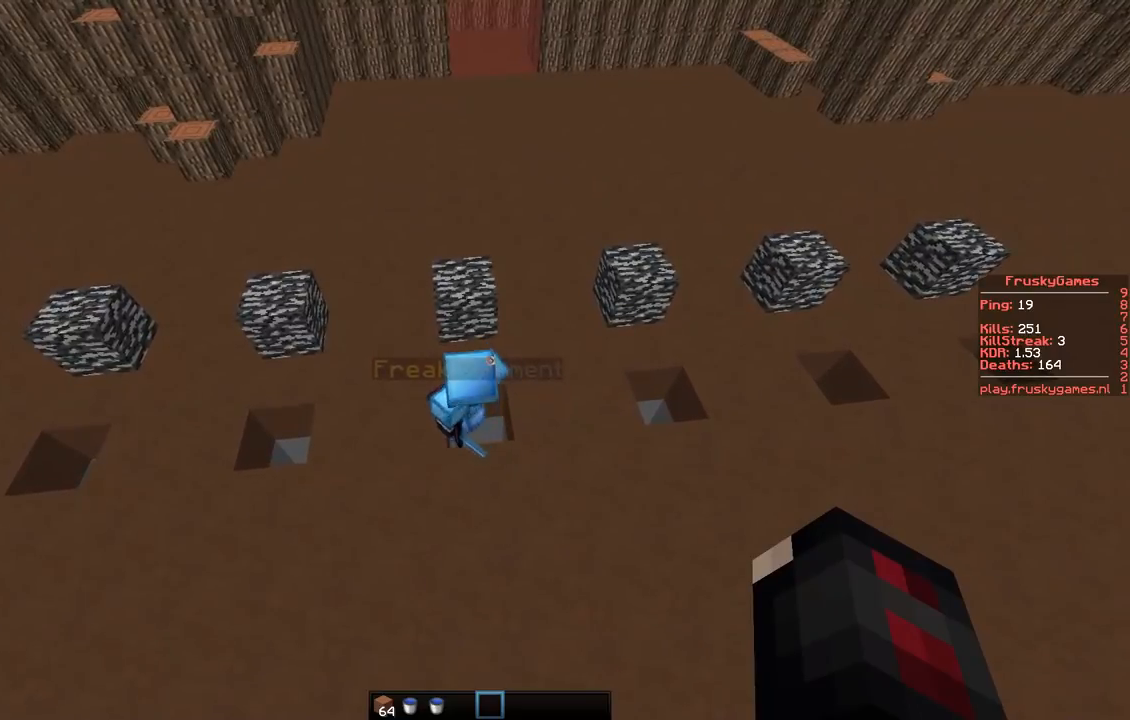
{"keys": ["a"], "events": [[467, "a", "down"]]}
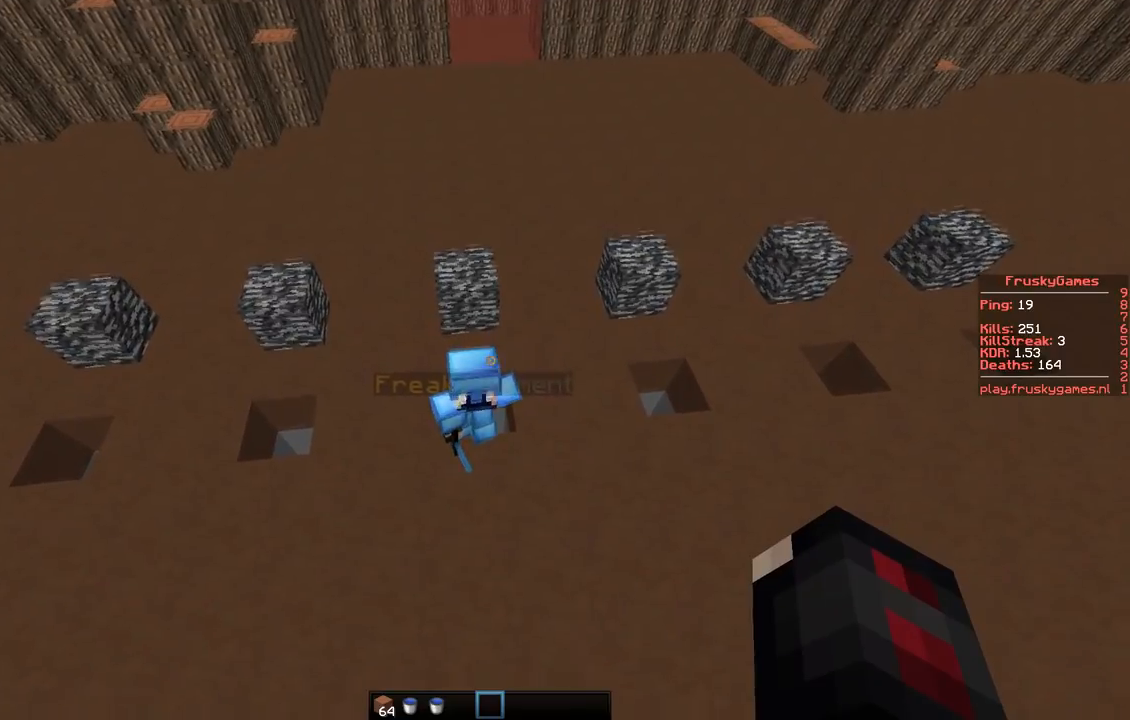
{"keys": ["d"], "events": [[150, "a", "up"], [467, "d", "down"]]}
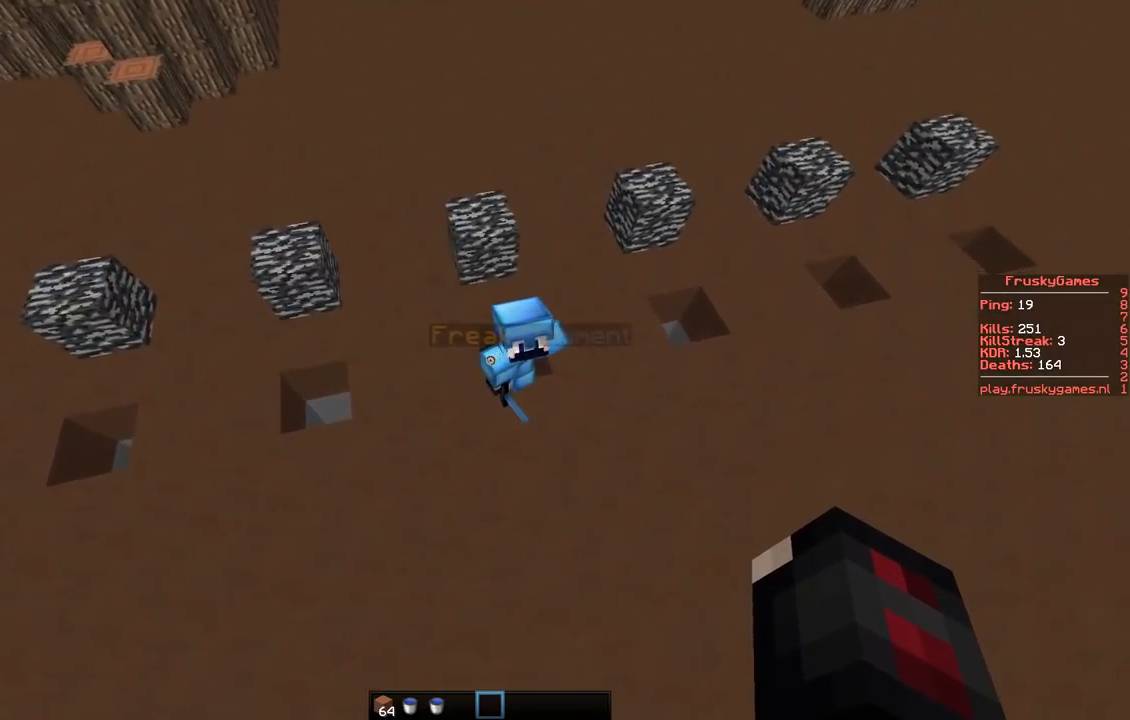
{"keys": [], "events": [[17, "w", "down"], [200, "d", "up"], [267, "w", "up"]]}
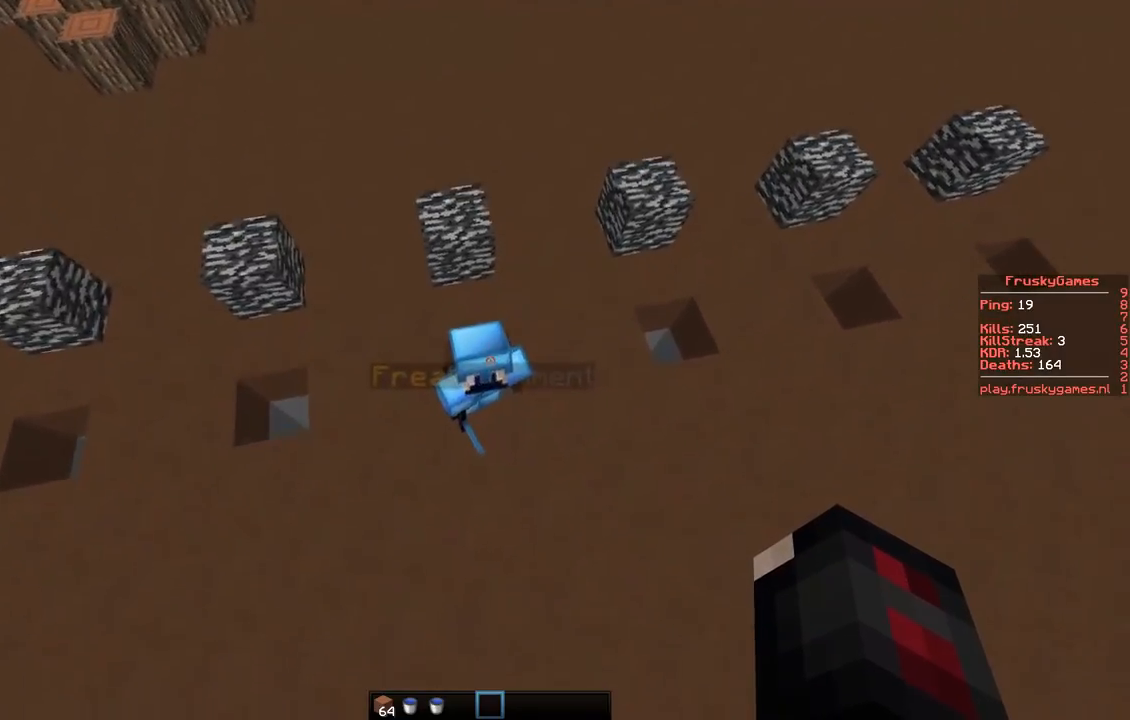
{"keys": [], "events": []}
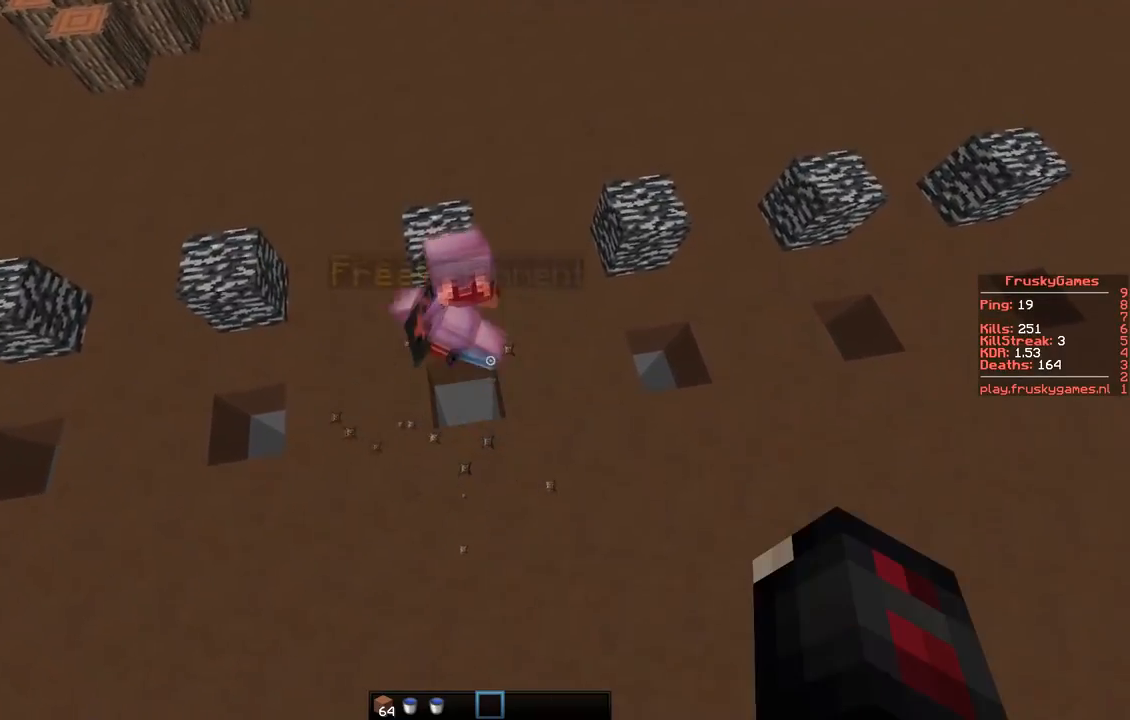
{"keys": [], "events": []}
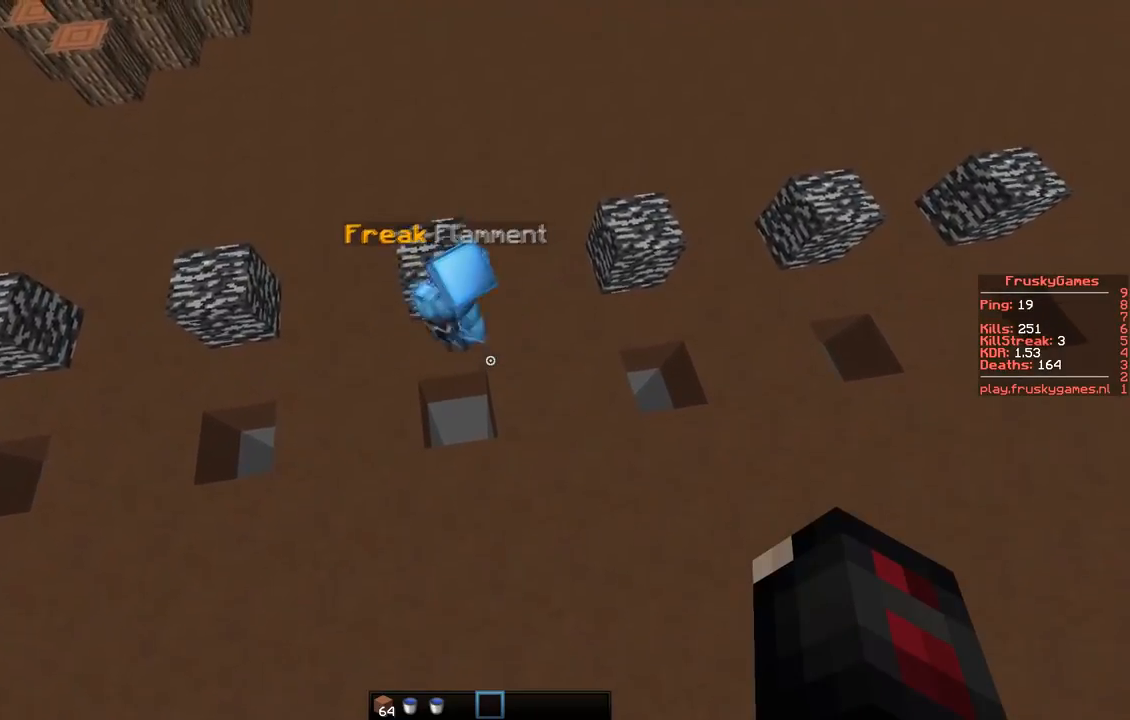
{"keys": [], "events": []}
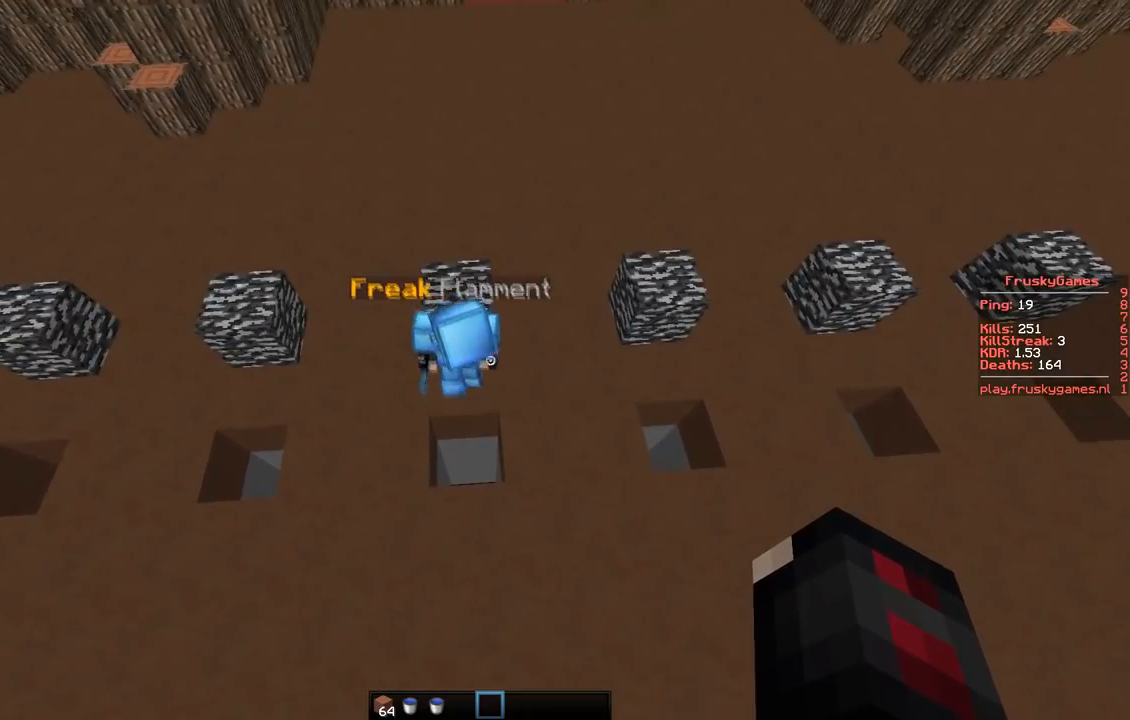
{"keys": [], "events": []}
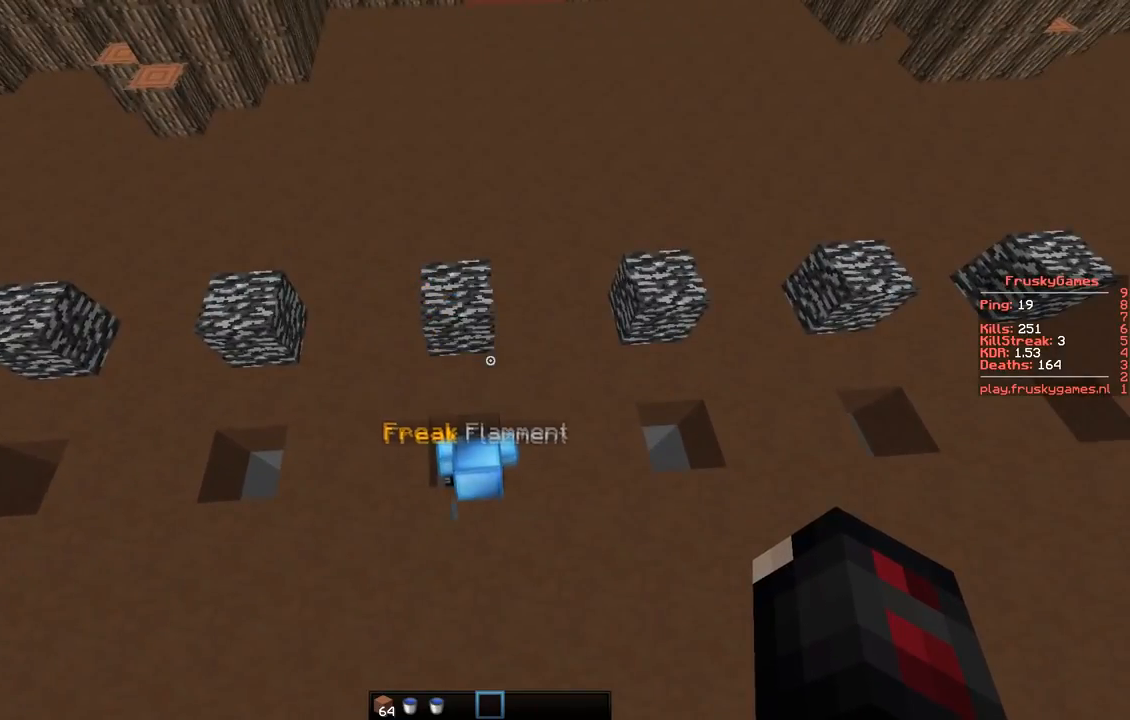
{"keys": [], "events": []}
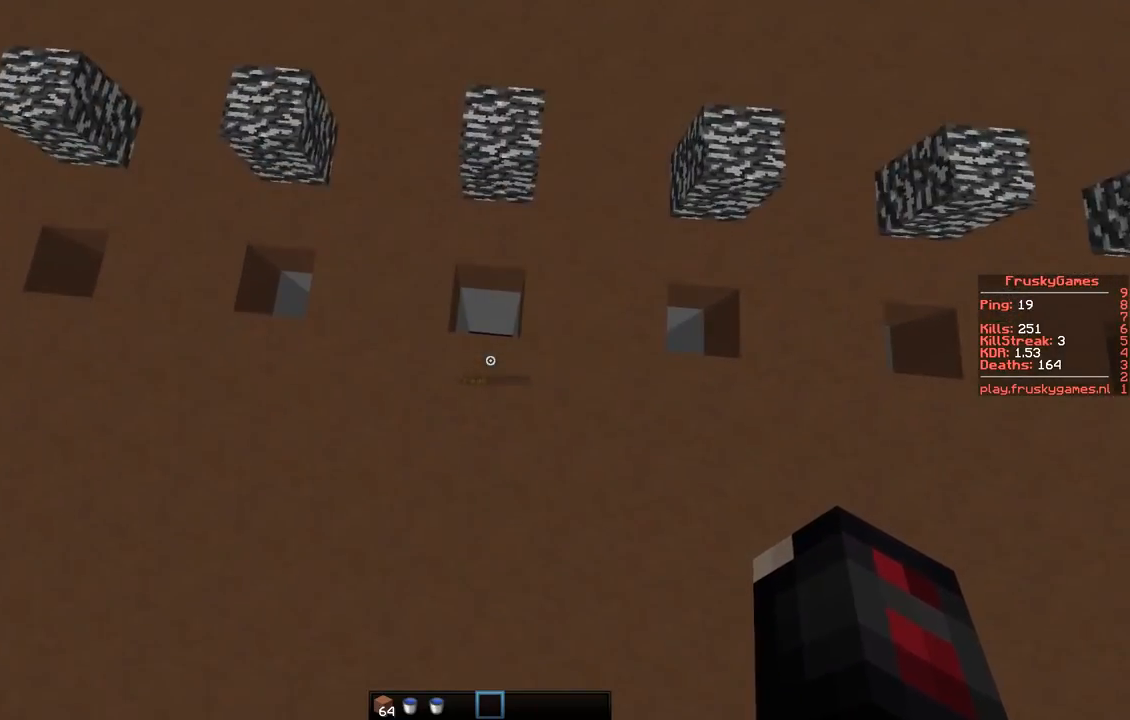
{"keys": [], "events": []}
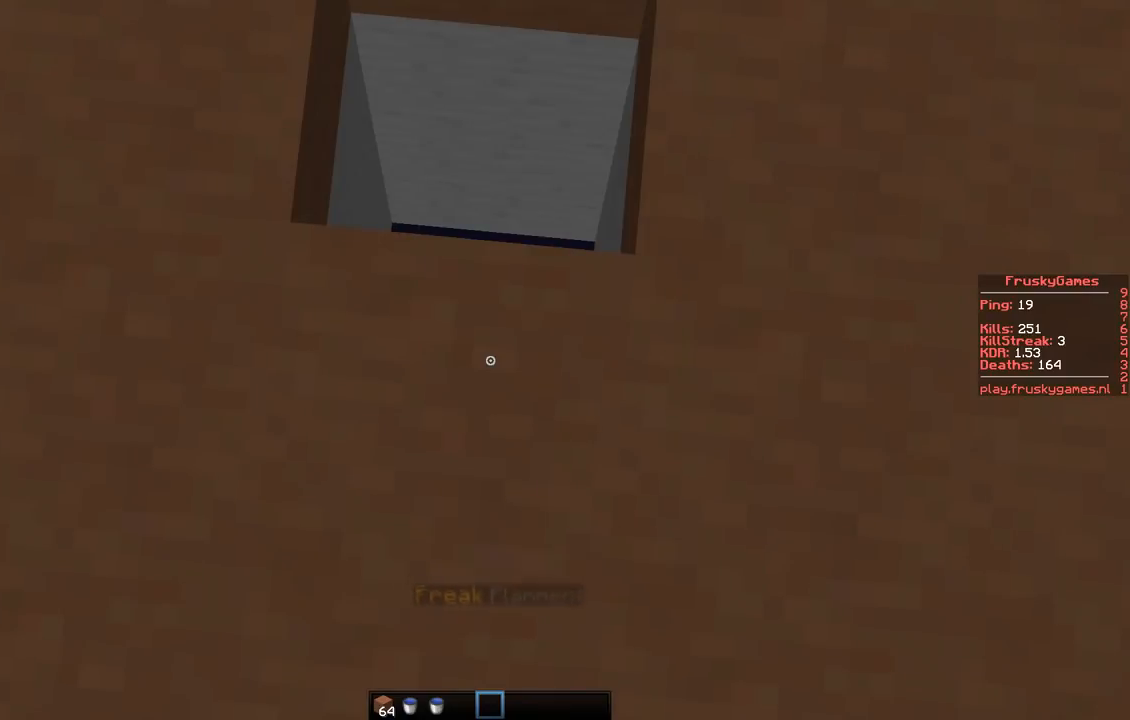
{"keys": [], "events": []}
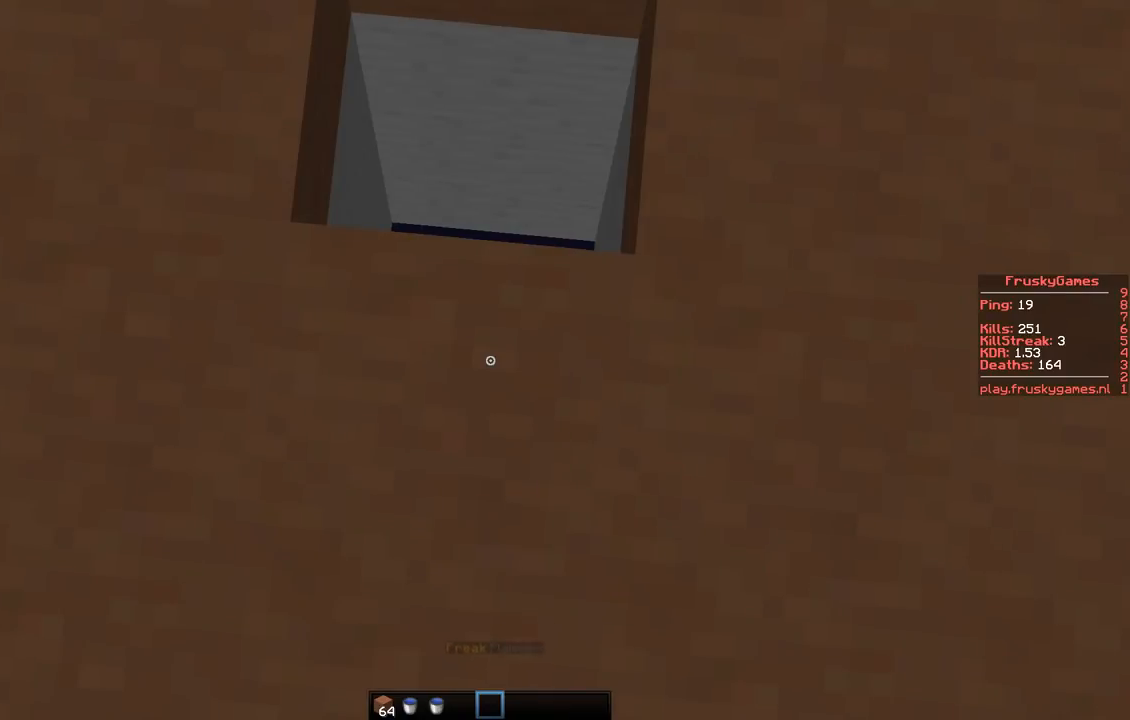
{"keys": [], "events": []}
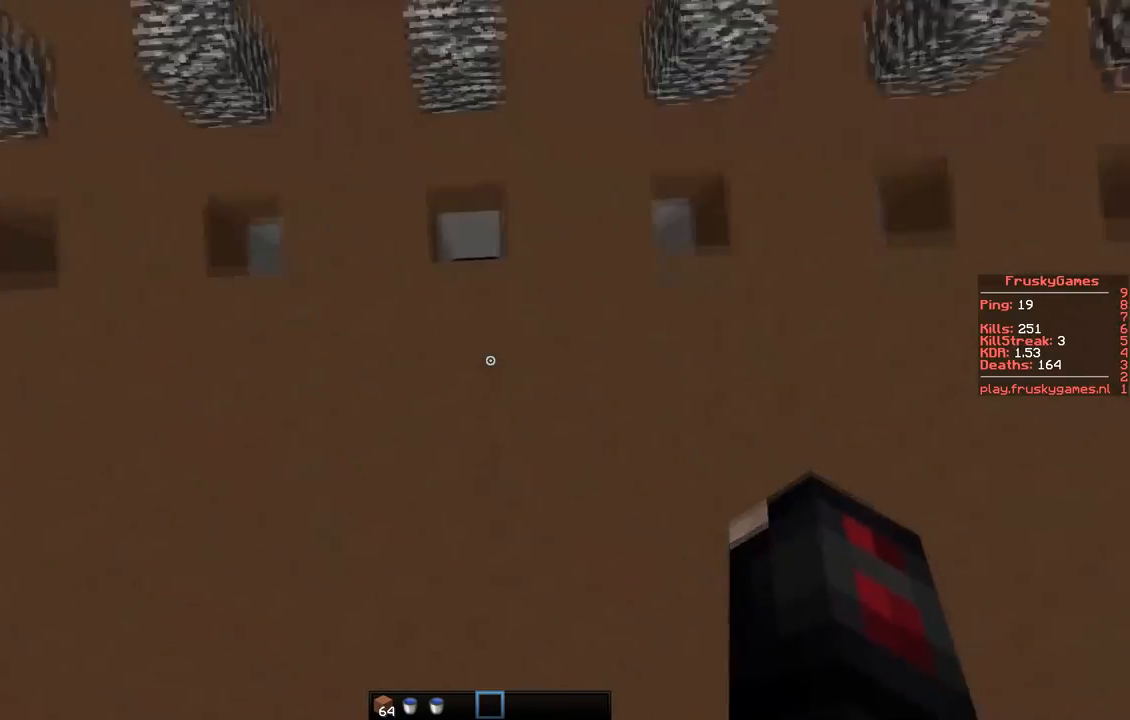
{"keys": [], "events": []}